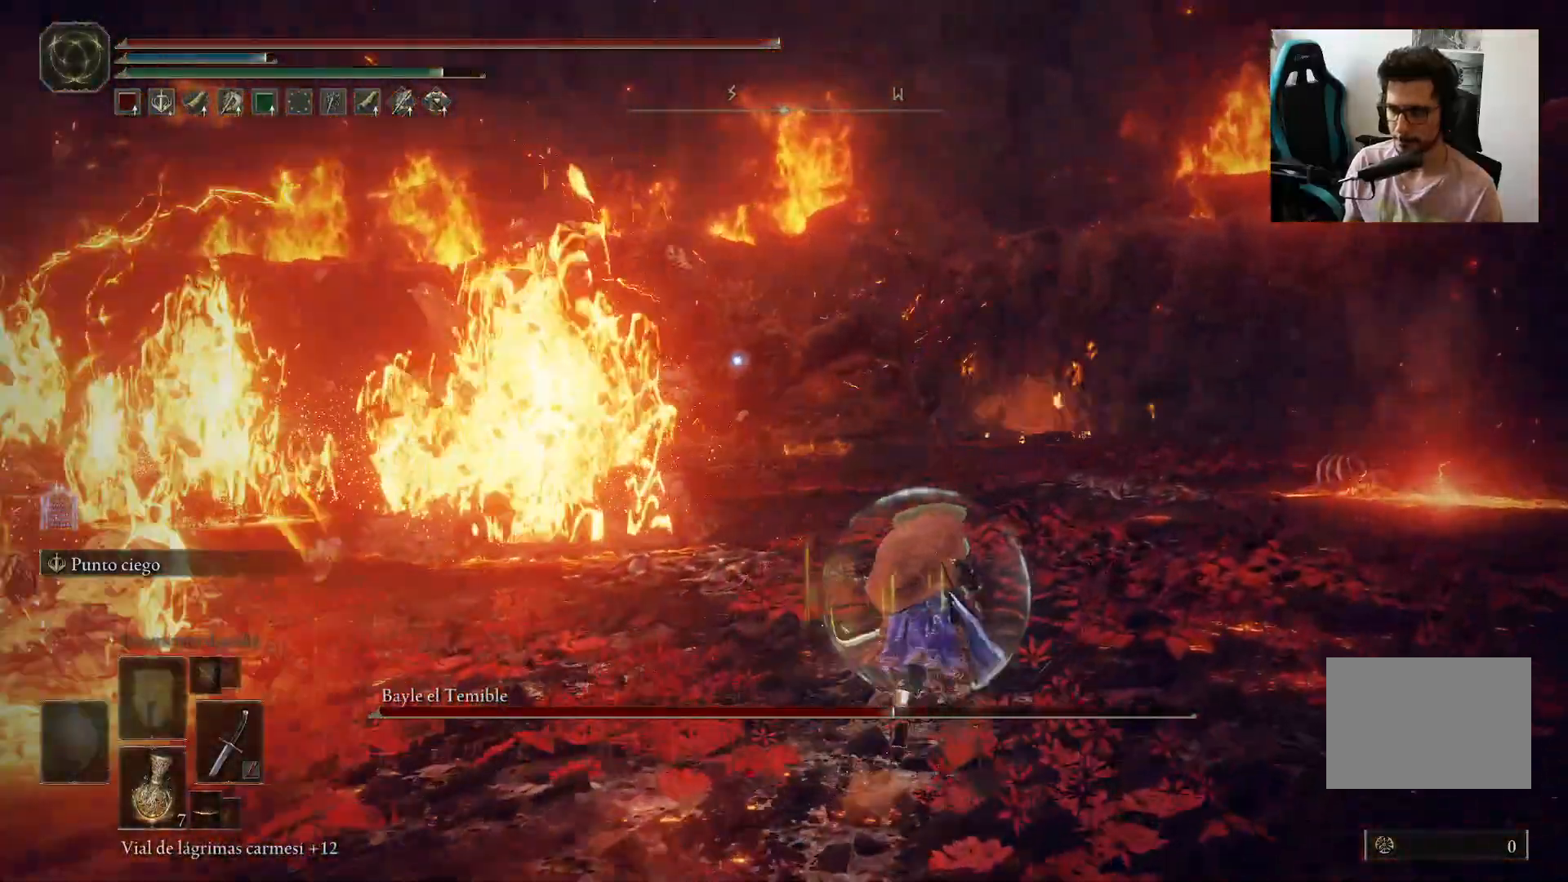
Gameplay with a controller (Xbox layout); each line is a JSON object with the inputs held at the frame after it (dt_ms = milliseconds from this image to that frame). "events" lists button and stick changes between this image and that frame as [ms after this image, input, new state], when the widget could be followed in between.
{"dt_ms": 500, "buttons": [], "left_stick": "up-right", "right_stick": "center", "events": [[233, "B", "up"]]}
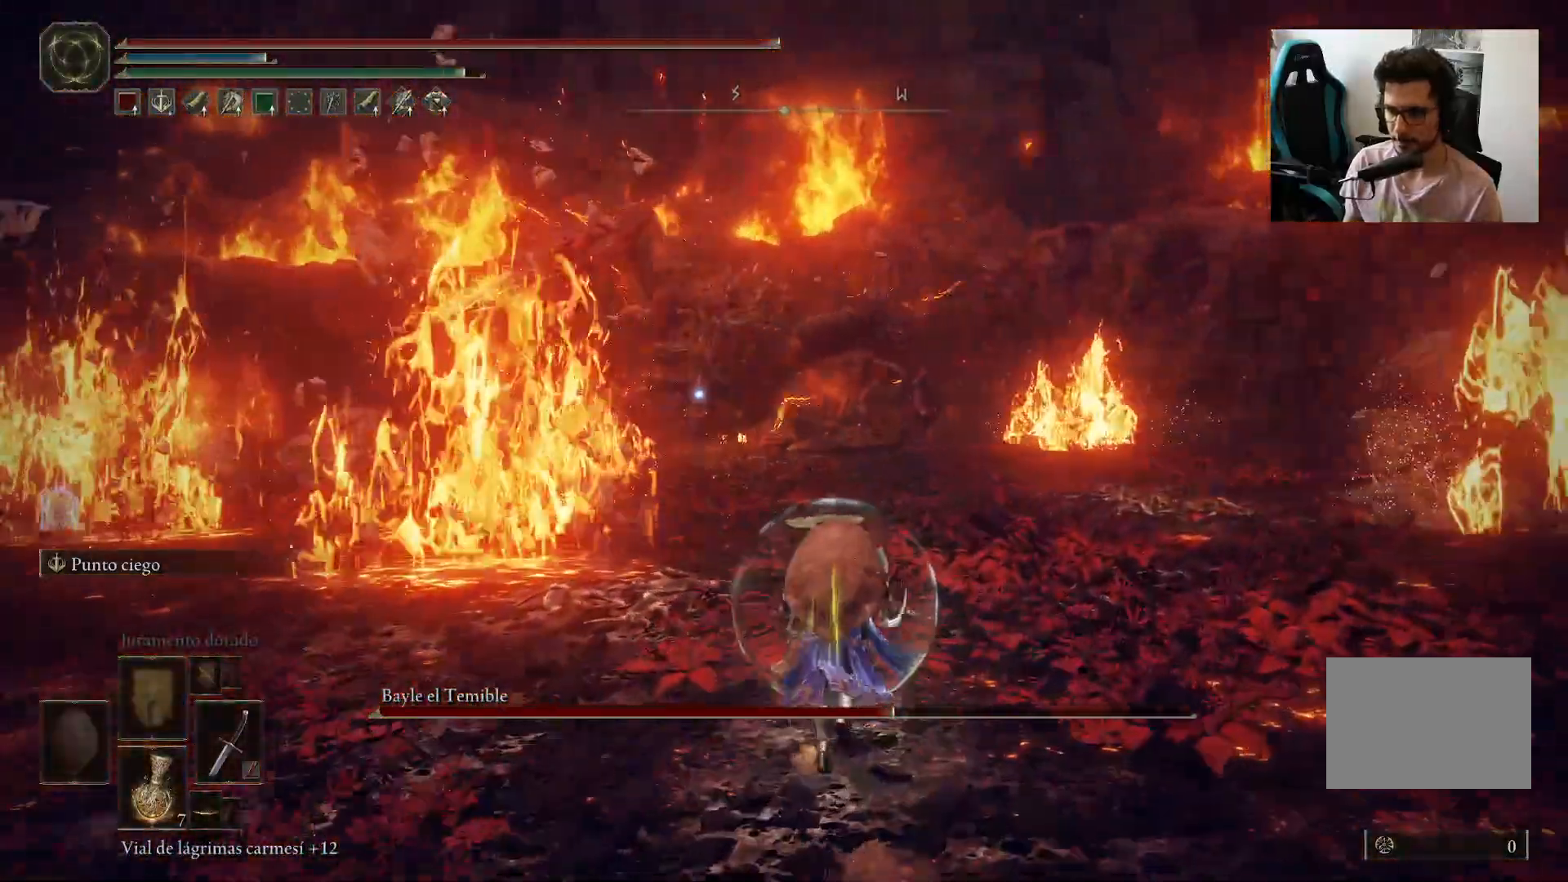
{"dt_ms": 500, "buttons": ["B"], "left_stick": "up", "right_stick": "center", "events": [[300, "left_stick", "up"], [433, "B", "down"]]}
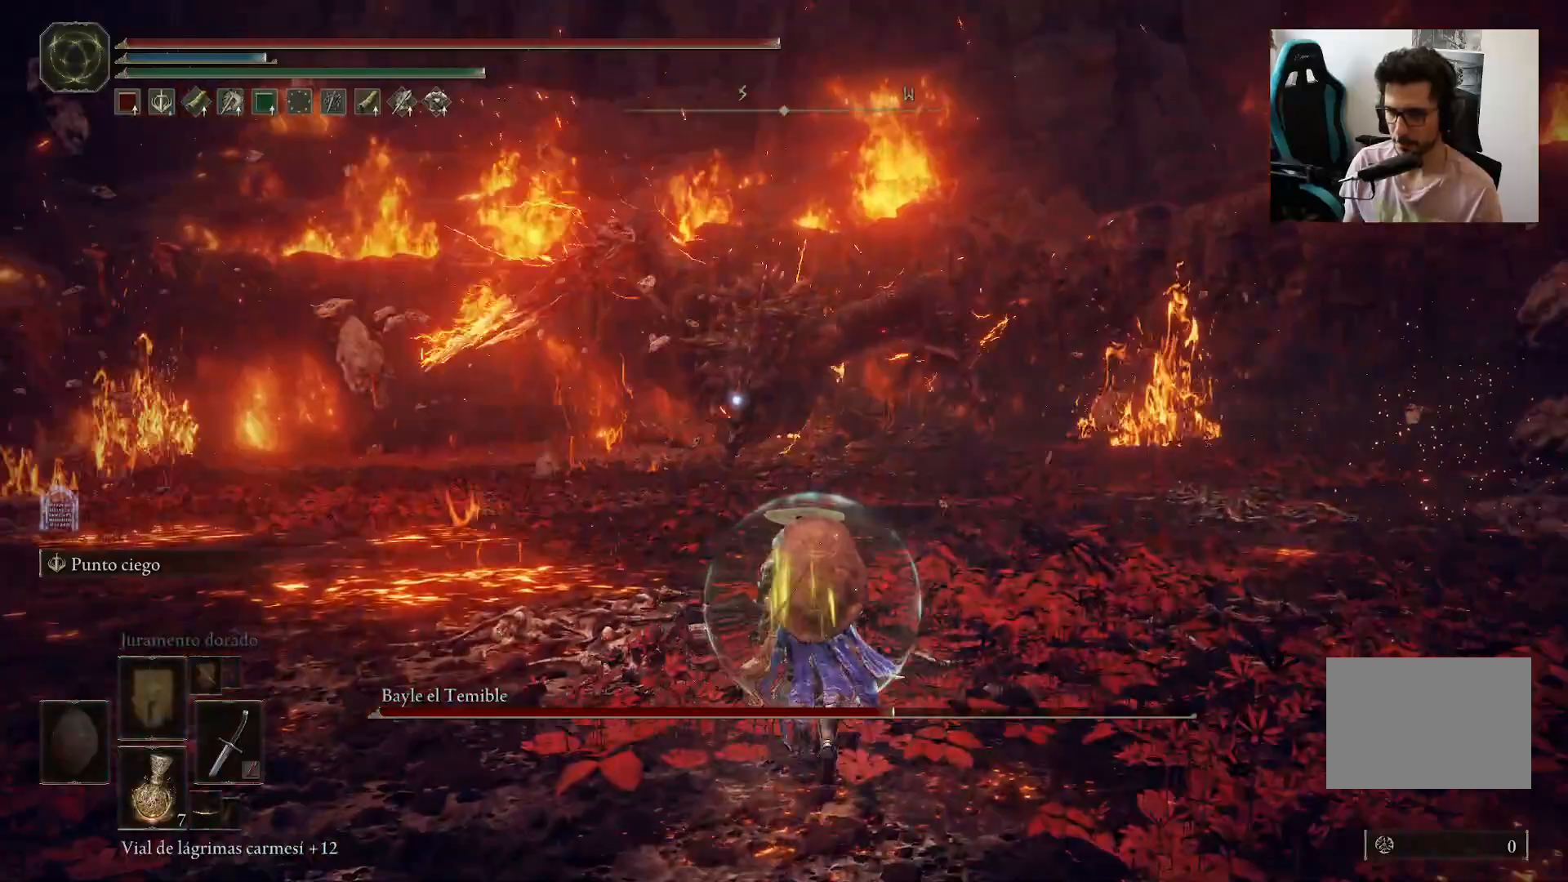
{"dt_ms": 500, "buttons": ["B"], "left_stick": "up", "right_stick": "center", "events": []}
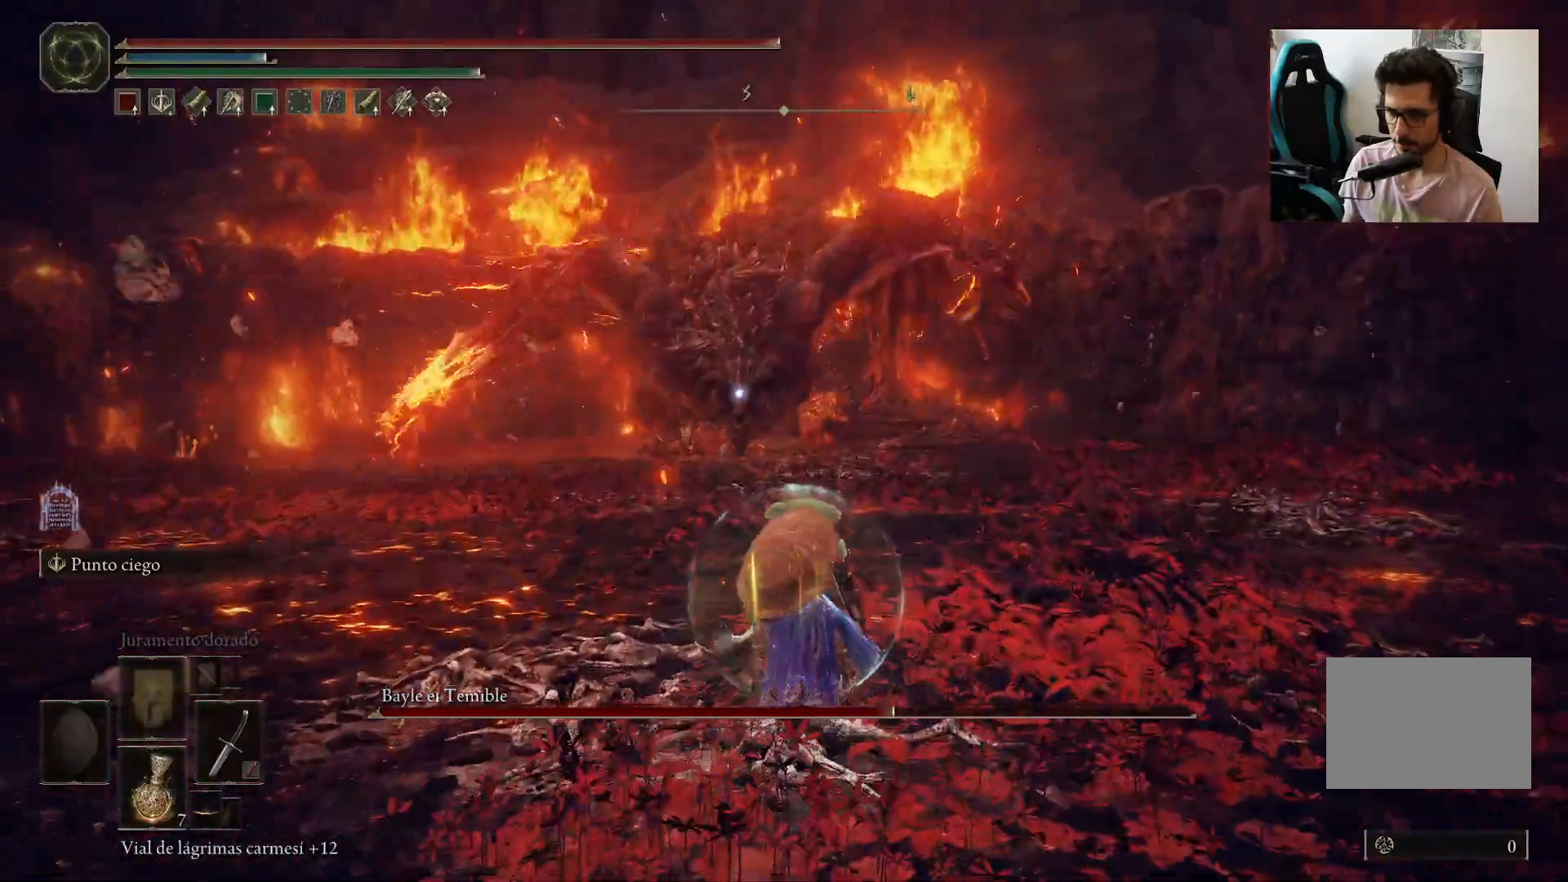
{"dt_ms": 500, "buttons": ["B"], "left_stick": "up", "right_stick": "center", "events": []}
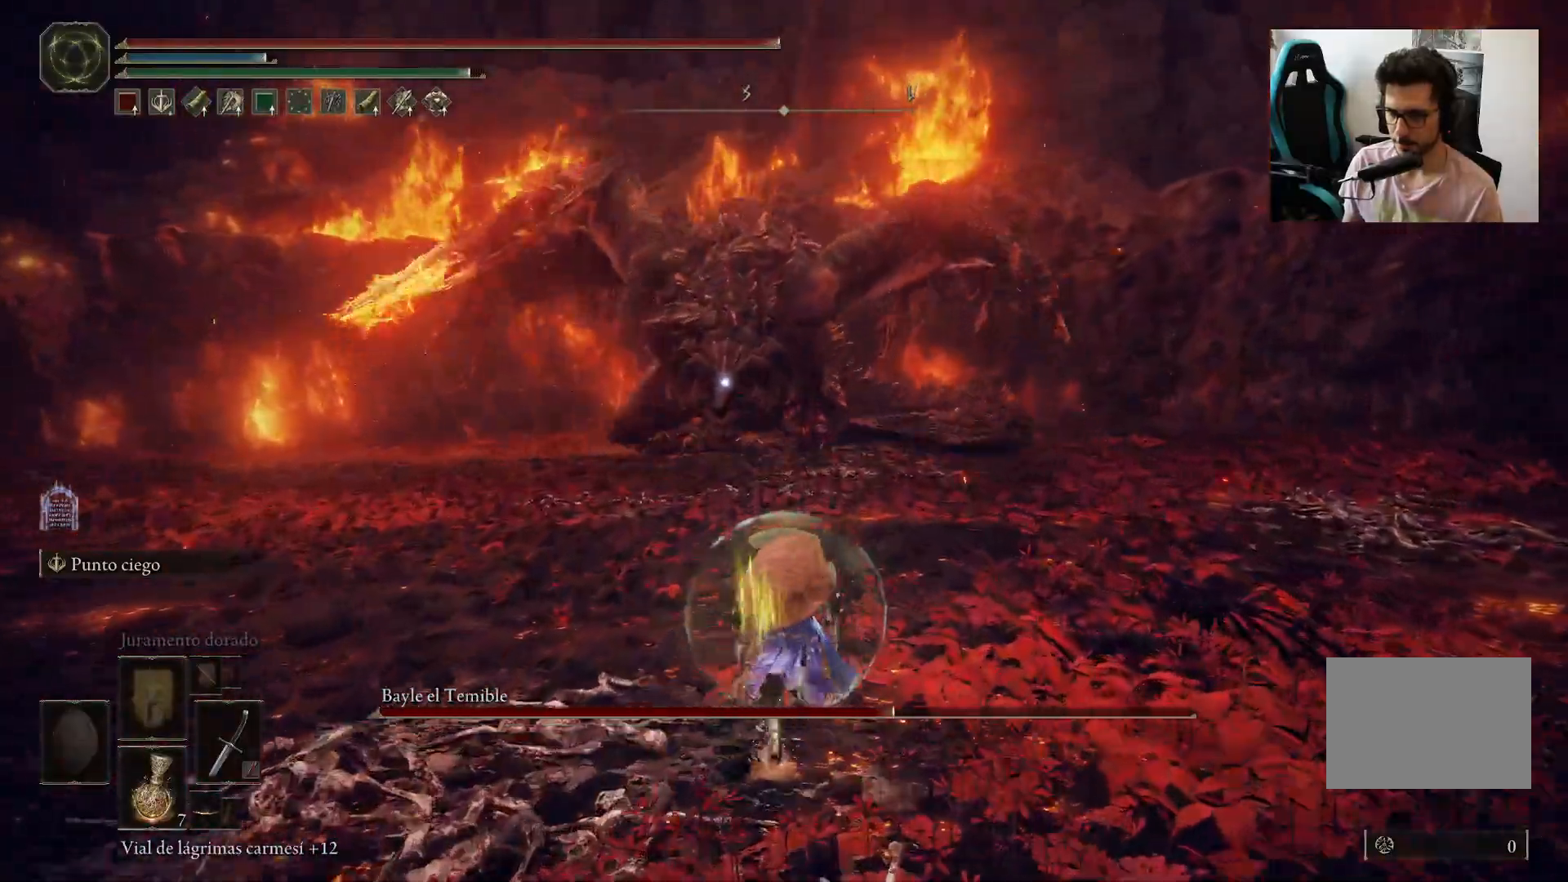
{"dt_ms": 1000, "buttons": ["B"], "left_stick": "up-left", "right_stick": "center"}
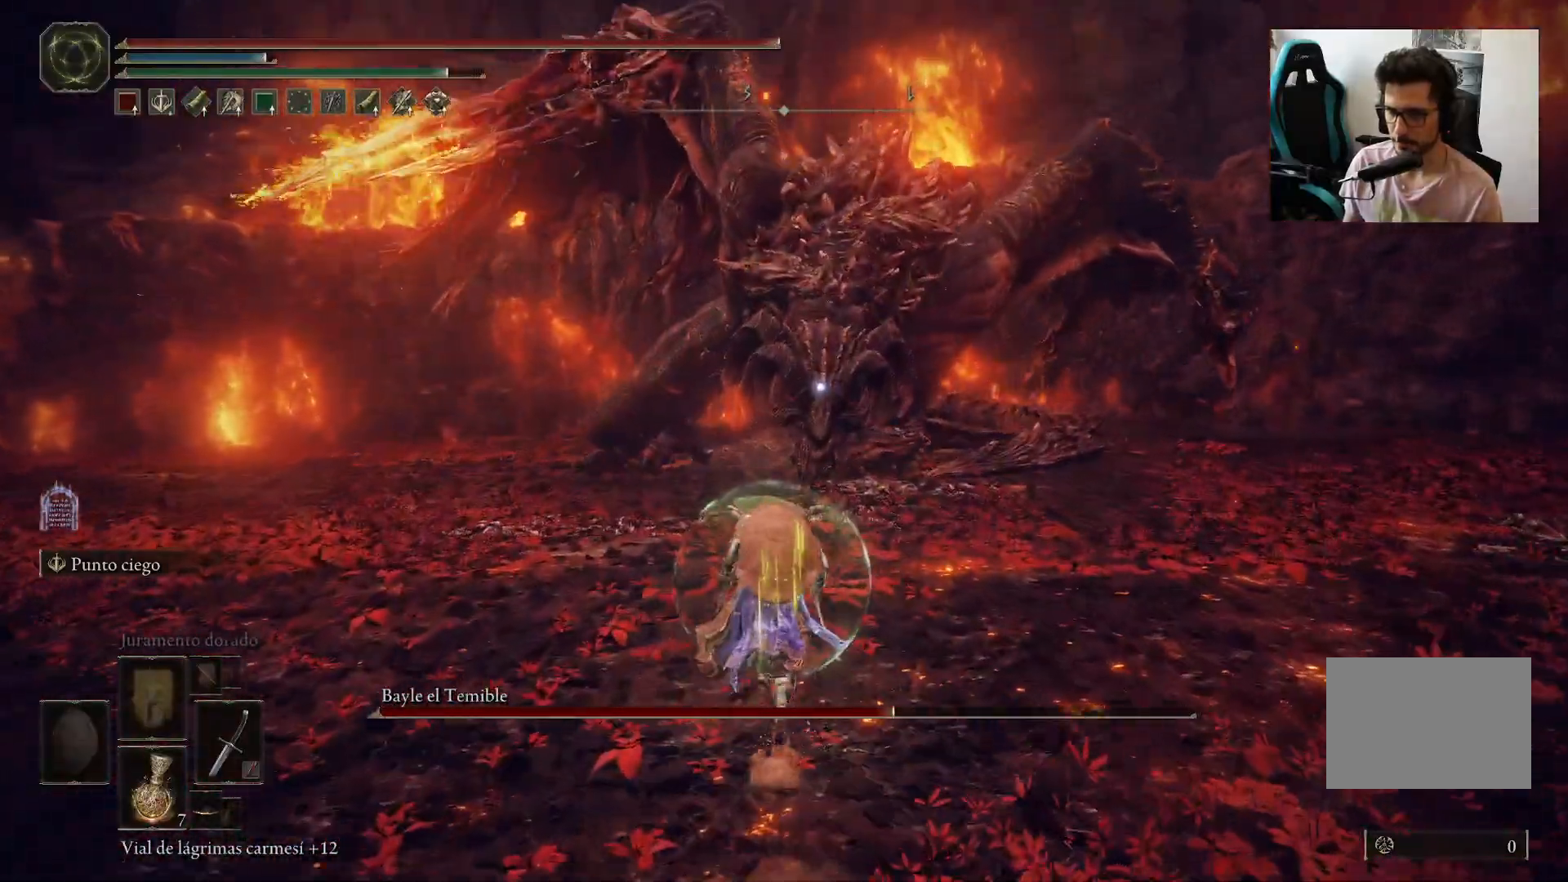
{"dt_ms": 500, "buttons": ["A", "B"], "left_stick": "up-left", "right_stick": "center", "events": [[400, "A", "down"]]}
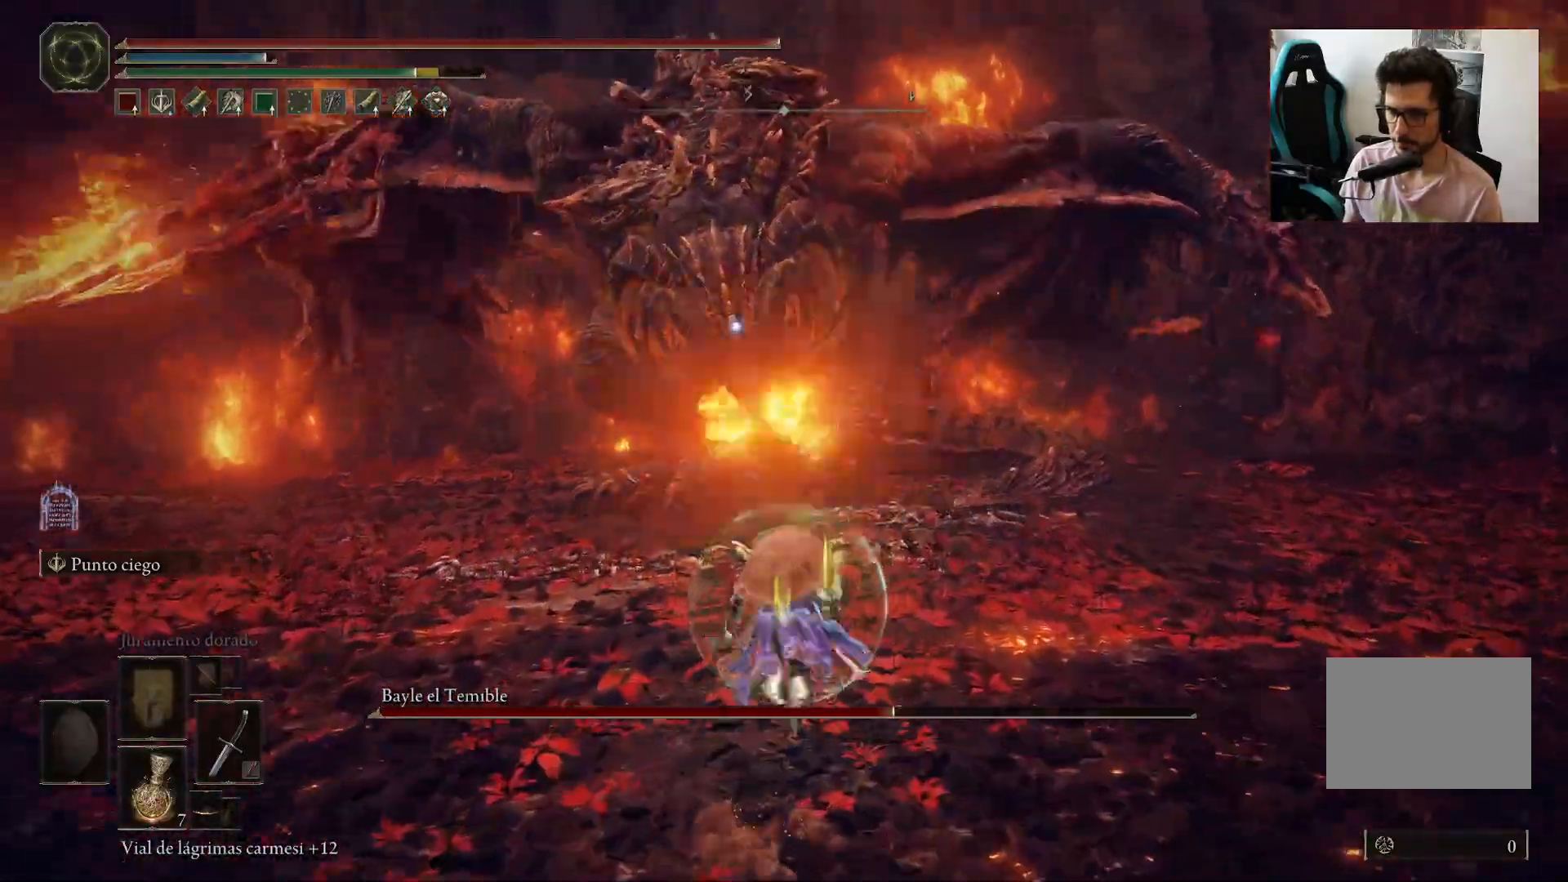
{"dt_ms": 500, "buttons": [], "left_stick": "up-left", "right_stick": "center", "events": [[33, "A", "up"], [233, "B", "up"]]}
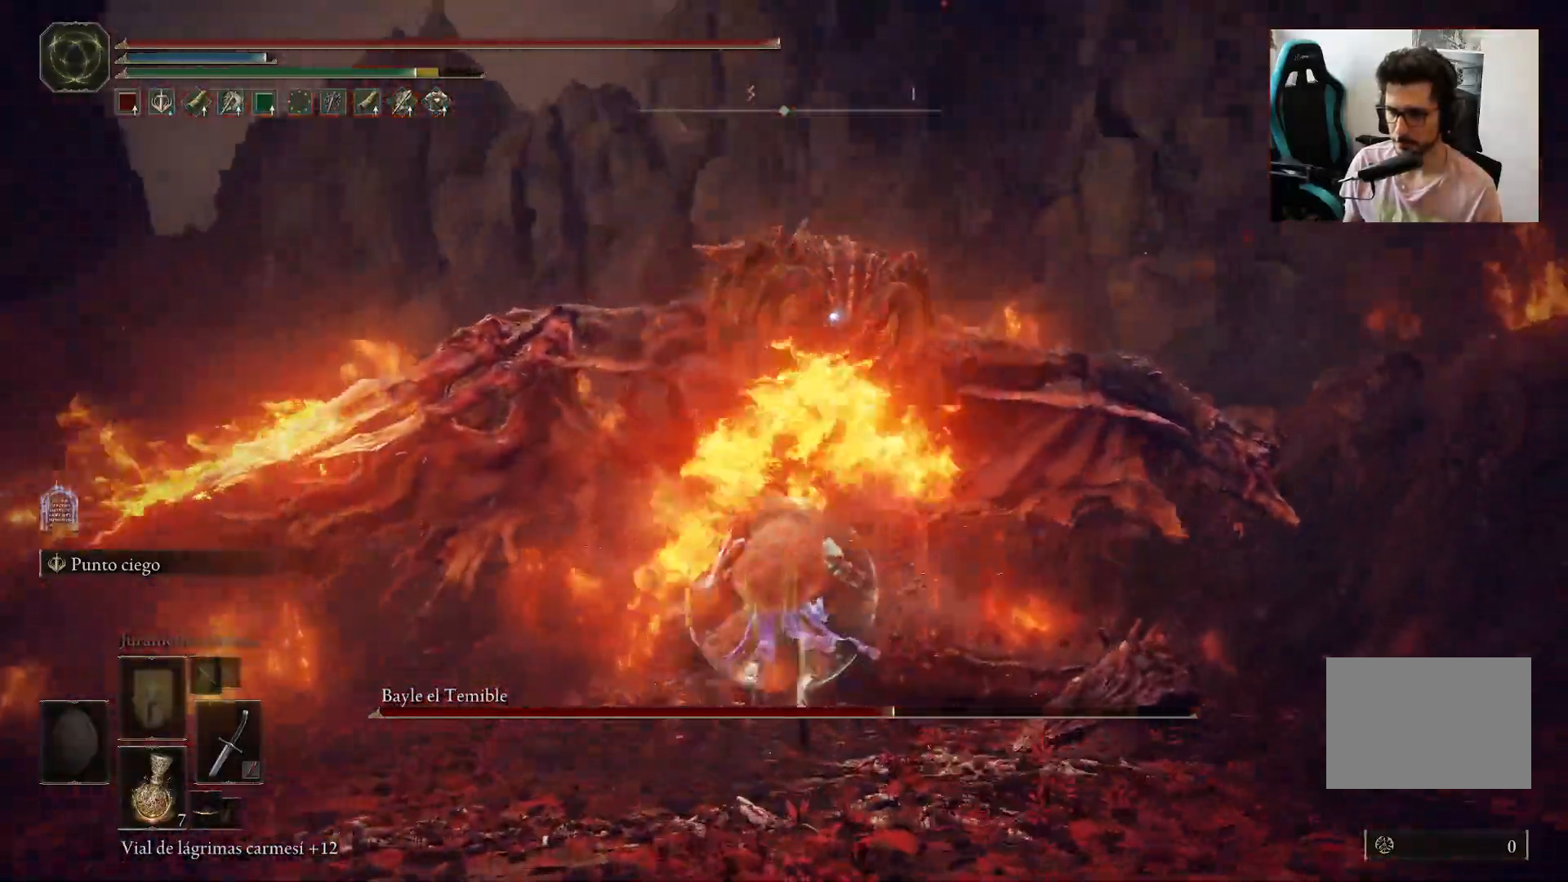
{"dt_ms": 500, "buttons": [], "left_stick": "left", "right_stick": "center", "events": [[133, "left_stick", "left"]]}
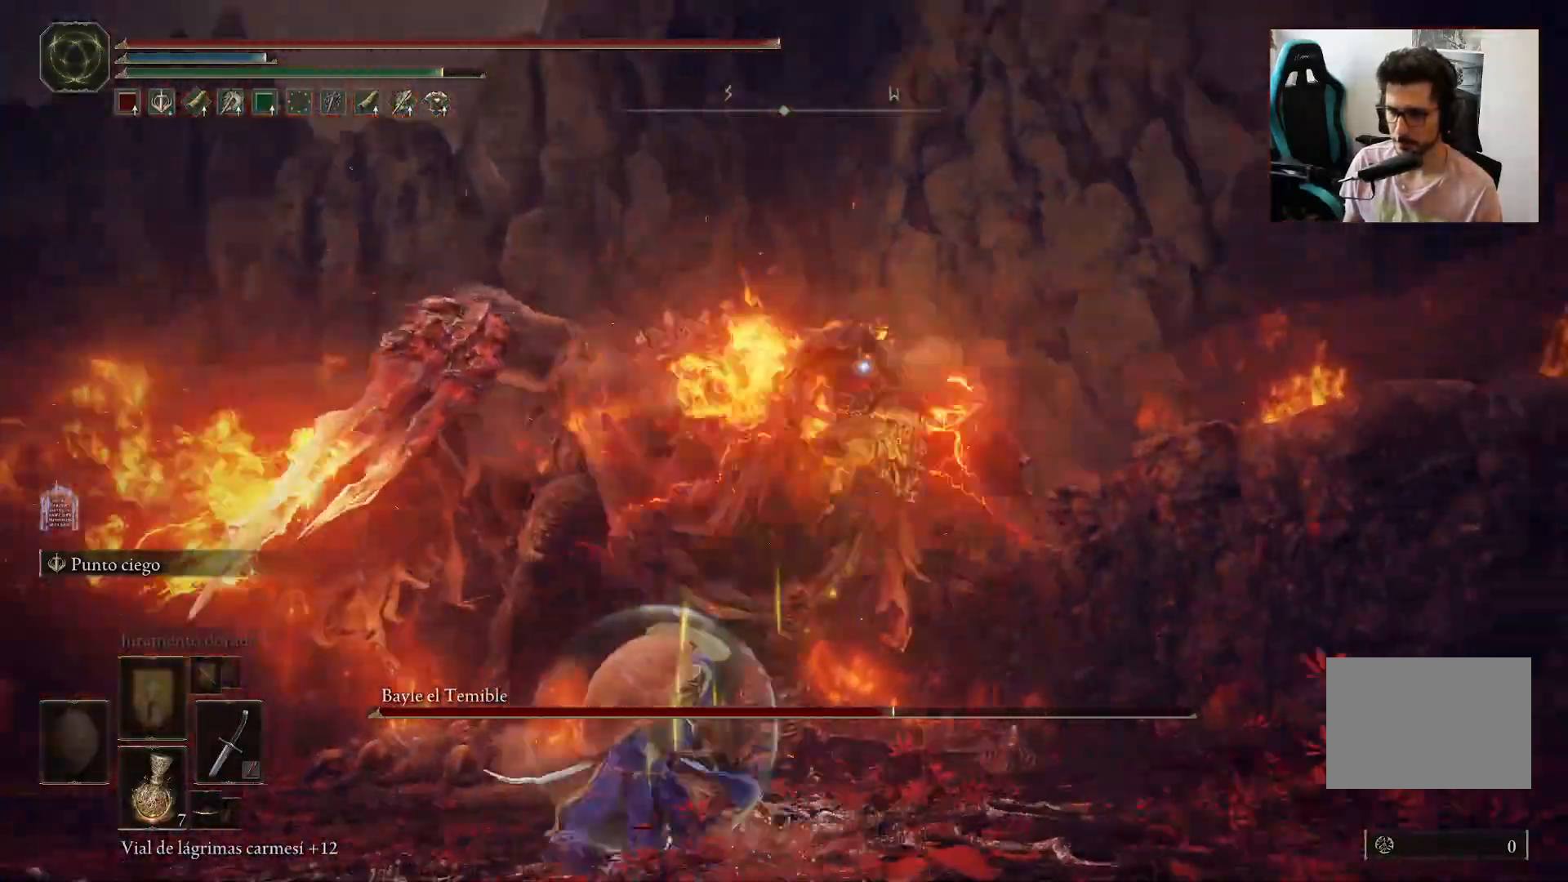
{"dt_ms": 500, "buttons": [], "left_stick": "left", "right_stick": "center", "events": [[200, "B", "down"], [300, "B", "up"]]}
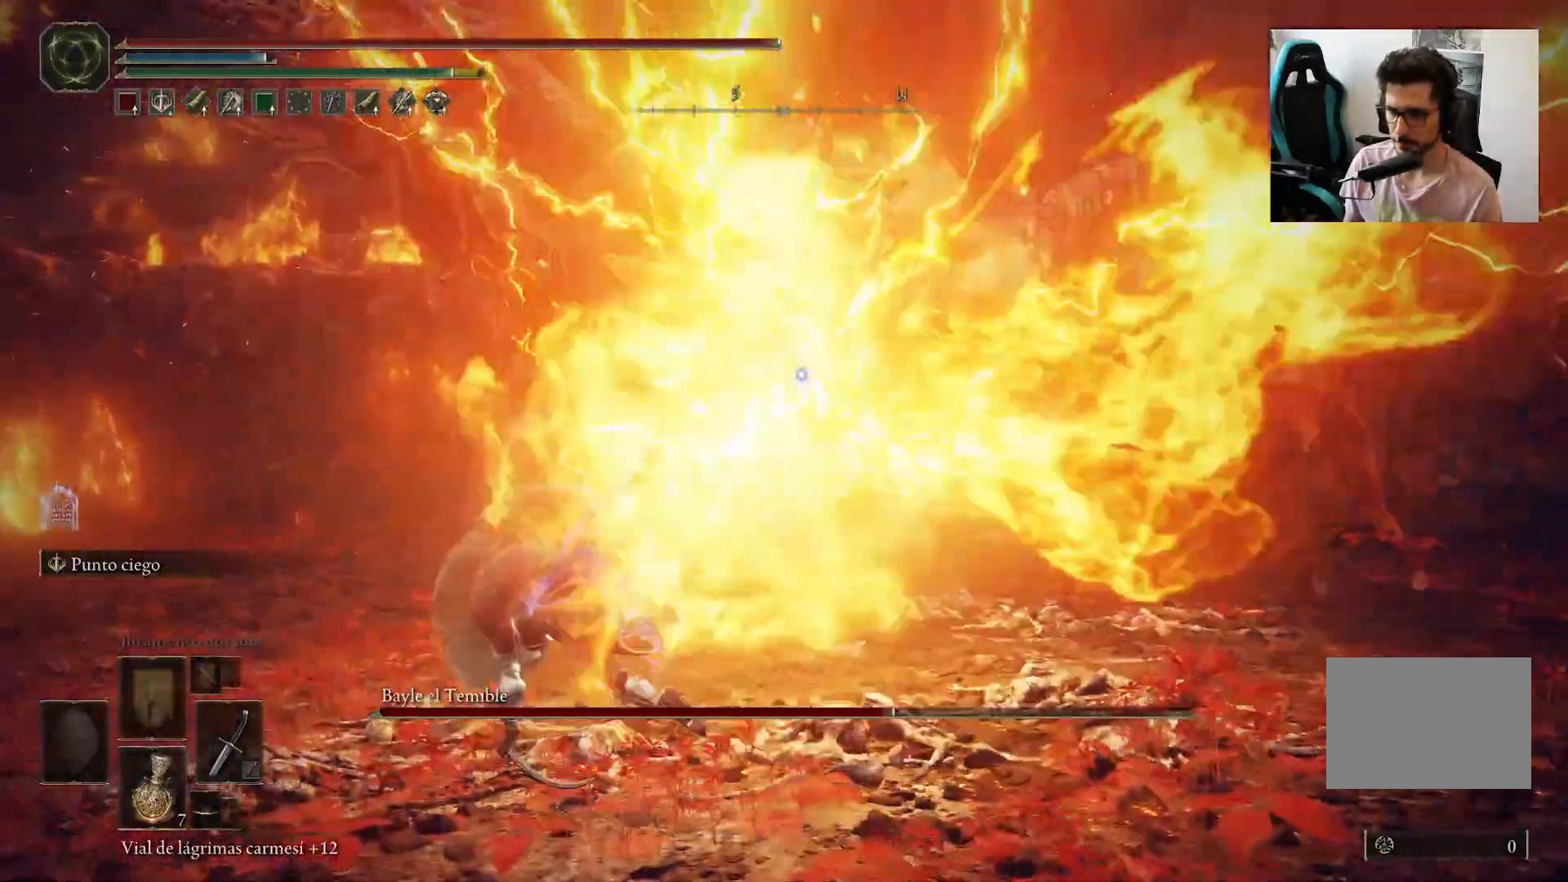
{"dt_ms": 500, "buttons": [], "left_stick": "left", "right_stick": "center", "events": [[267, "B", "down"], [333, "B", "up"]]}
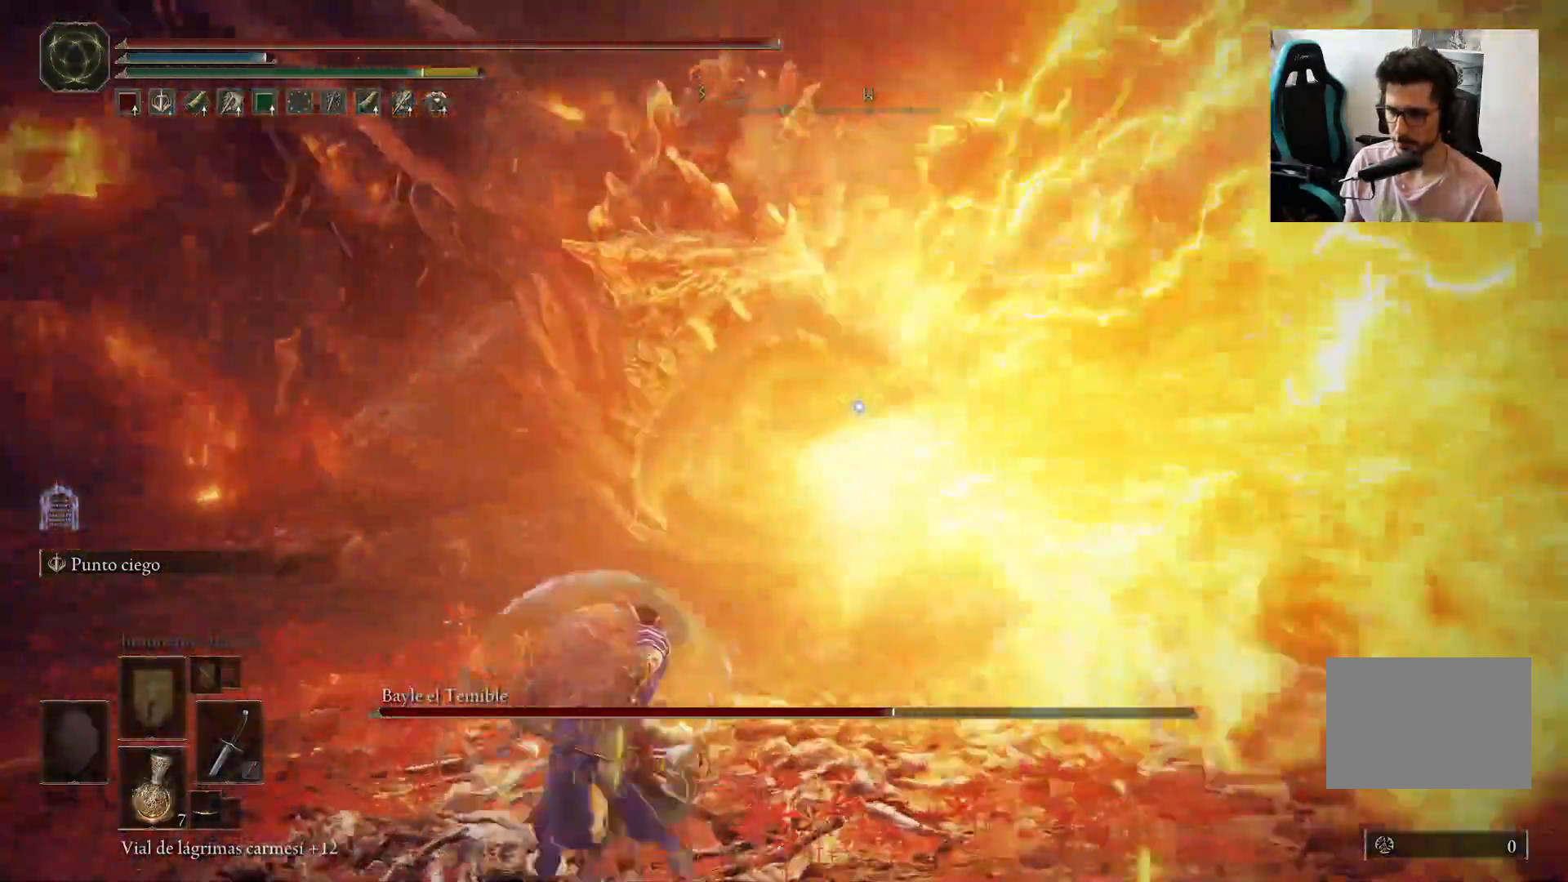
{"dt_ms": 500, "buttons": [], "left_stick": "left", "right_stick": "center", "events": []}
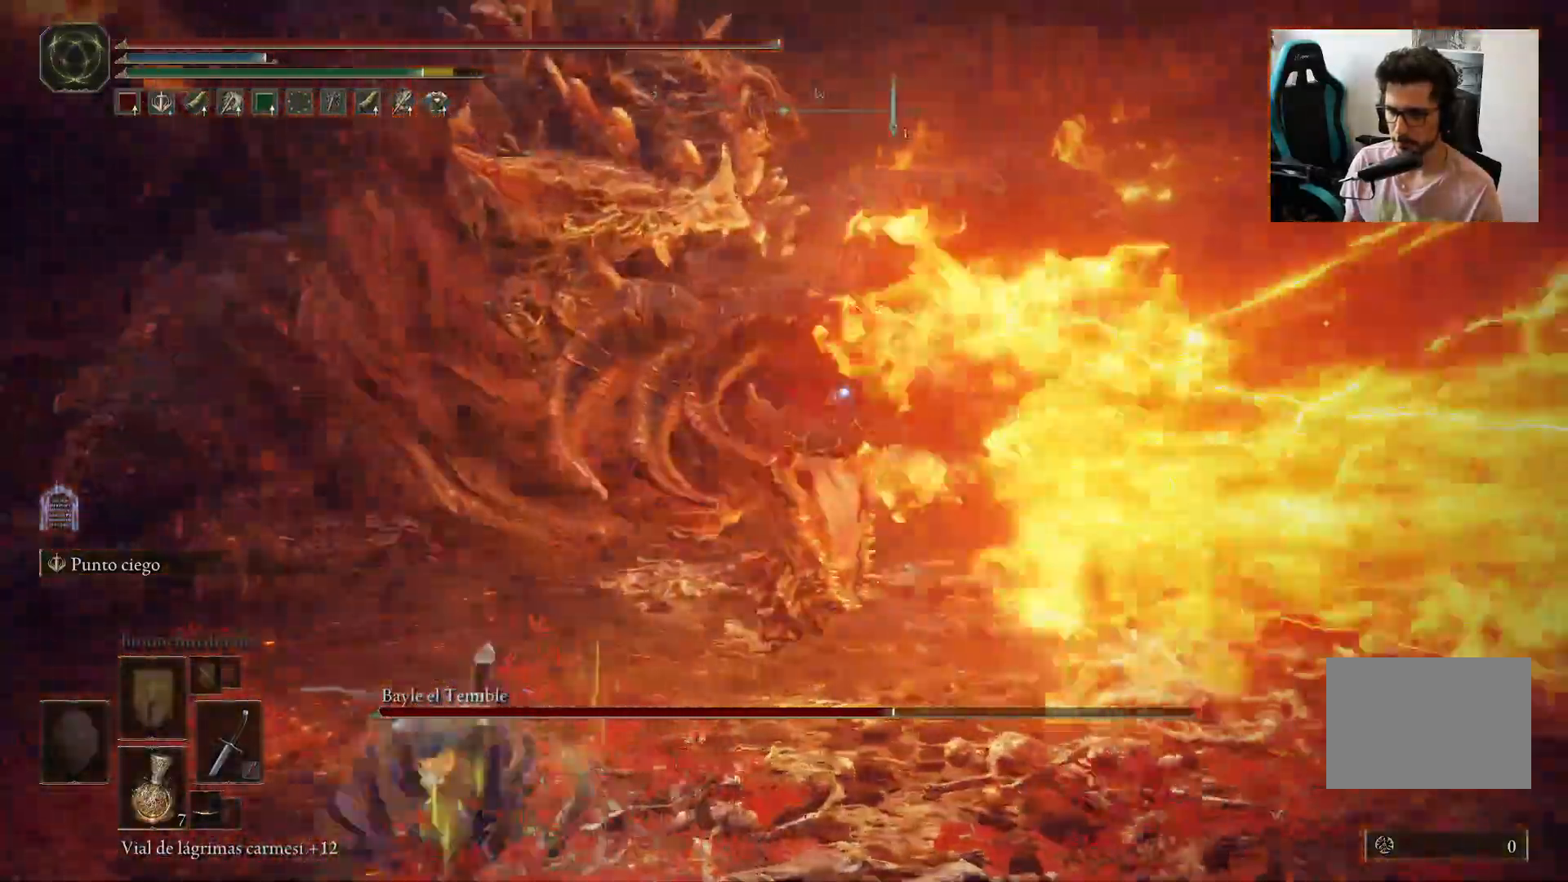
{"dt_ms": 500, "buttons": [], "left_stick": "left", "right_stick": "center", "events": []}
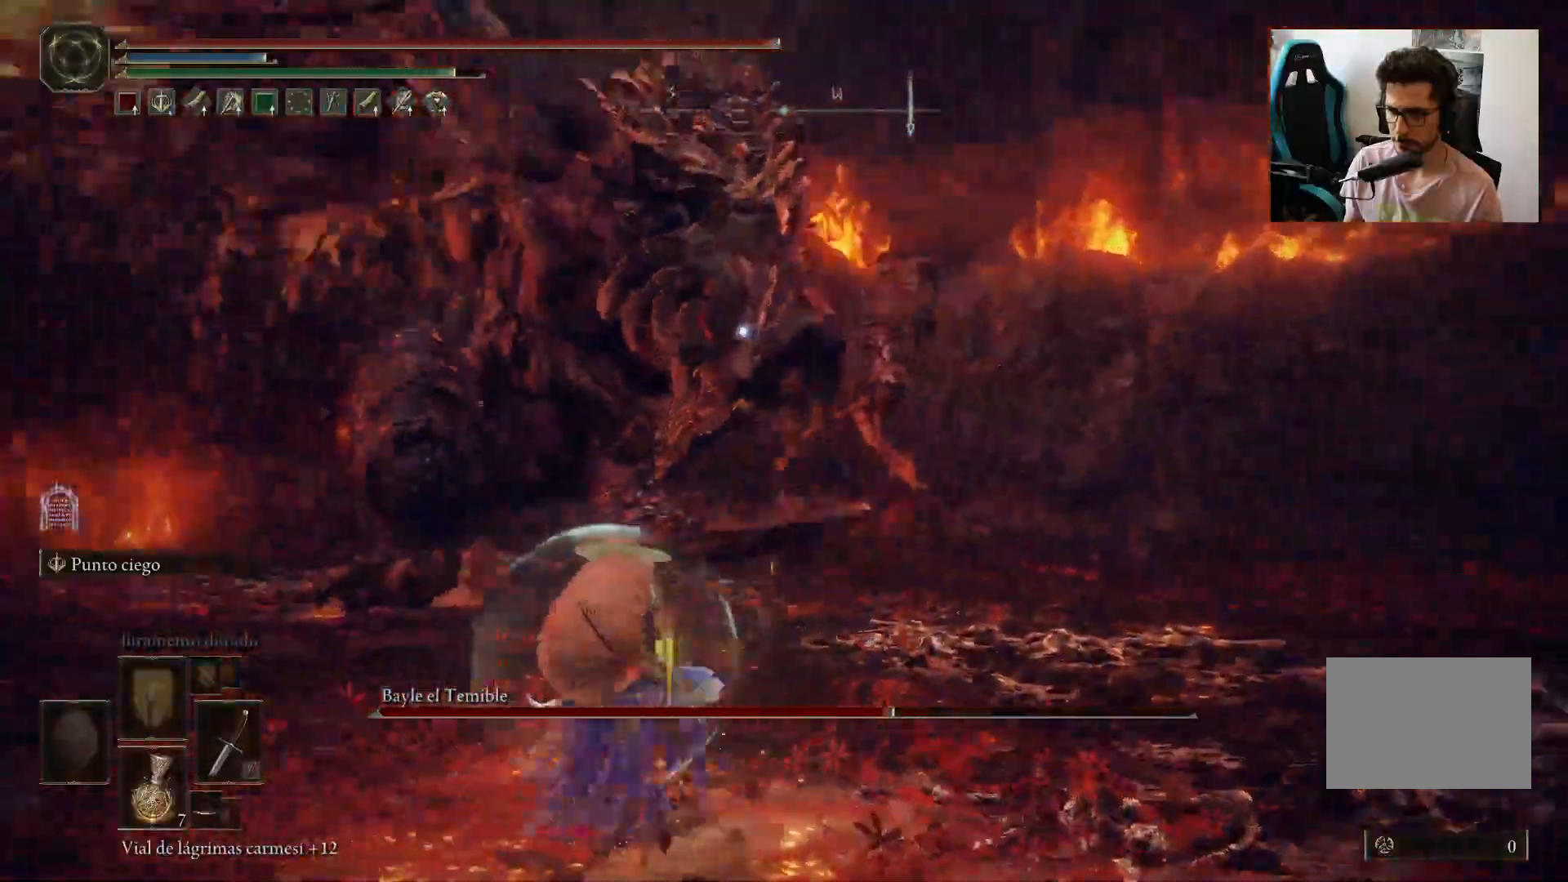
{"dt_ms": 1000, "buttons": [], "left_stick": "up-left", "right_stick": "center"}
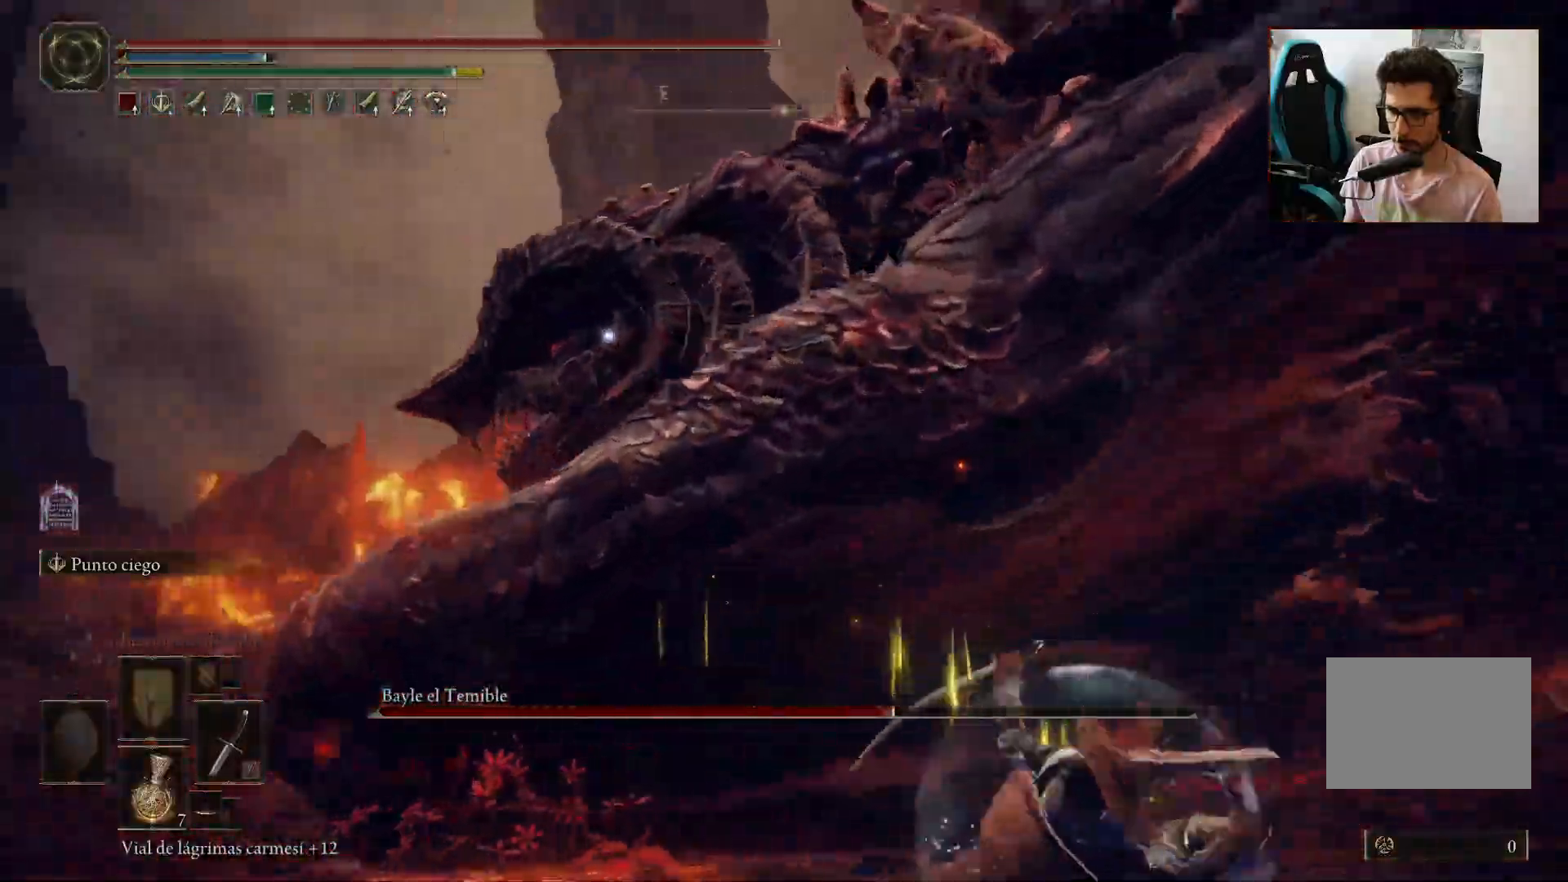
{"dt_ms": 500, "buttons": [], "left_stick": "right", "right_stick": "center", "events": [[133, "left_stick", "up-right"], [250, "left_stick", "right"]]}
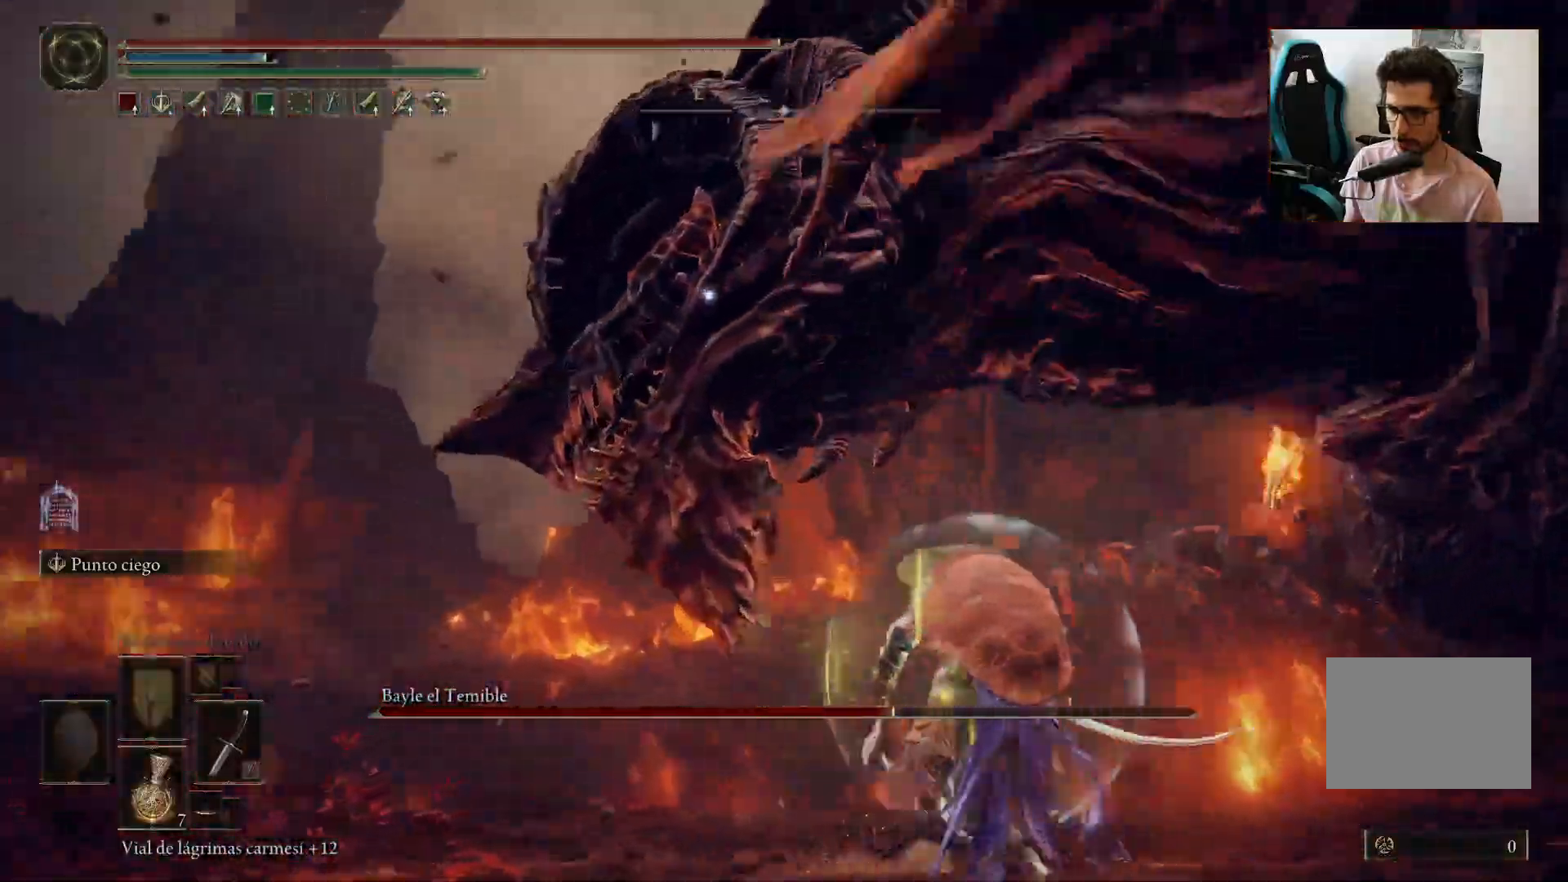
{"dt_ms": 500, "buttons": [], "left_stick": "up-left", "right_stick": "center", "events": [[50, "left_stick", "up-left"], [100, "R2", "down"], [233, "R2", "up"]]}
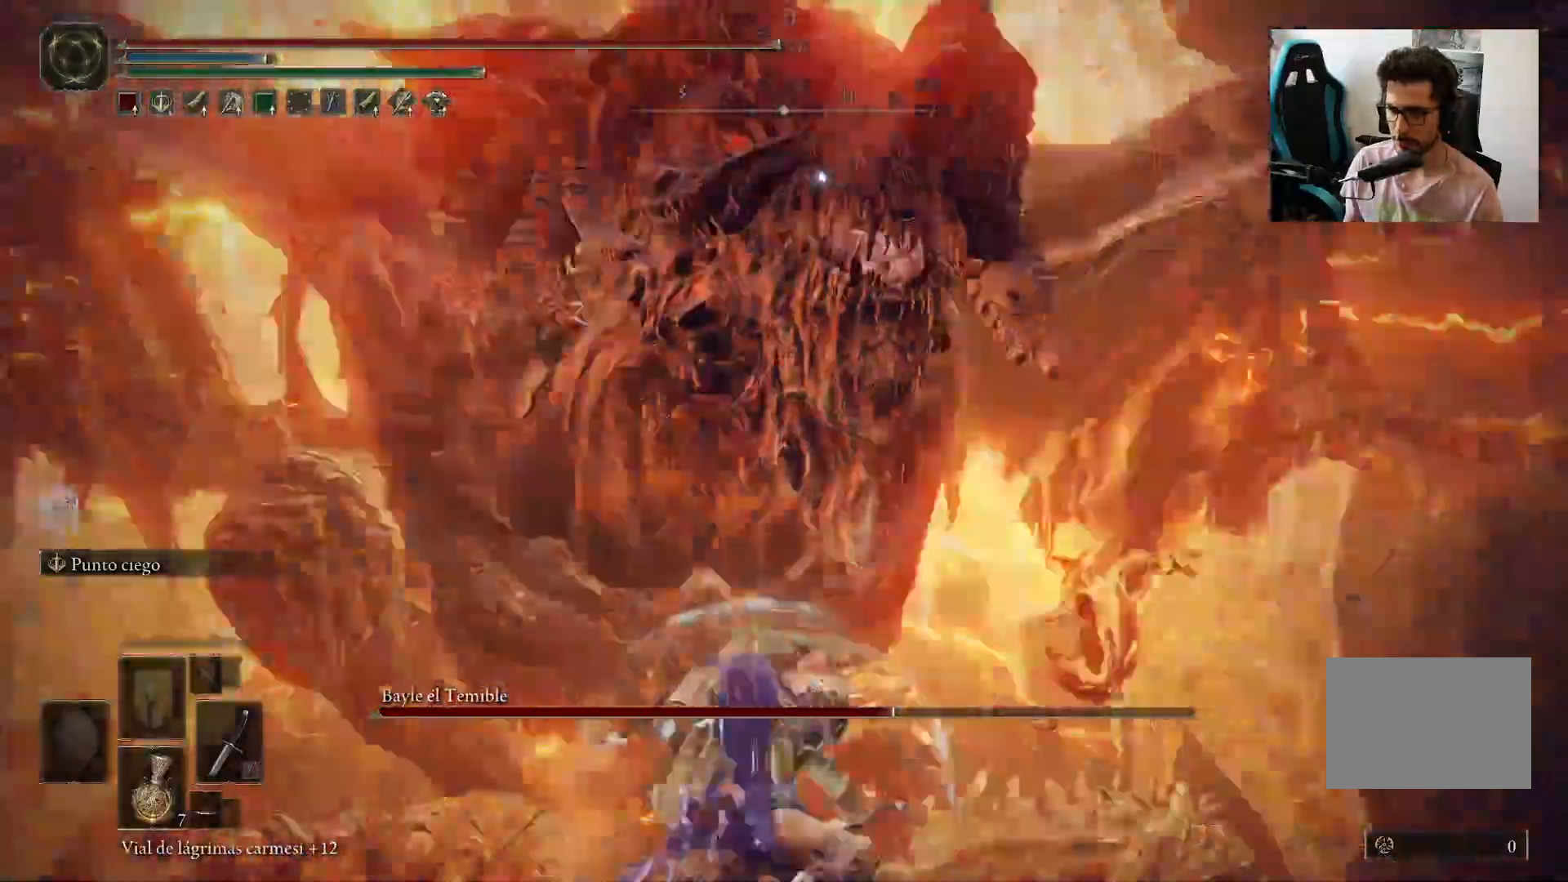
{"dt_ms": 500, "buttons": [], "left_stick": "up", "right_stick": "center", "events": [[183, "left_stick", "up"]]}
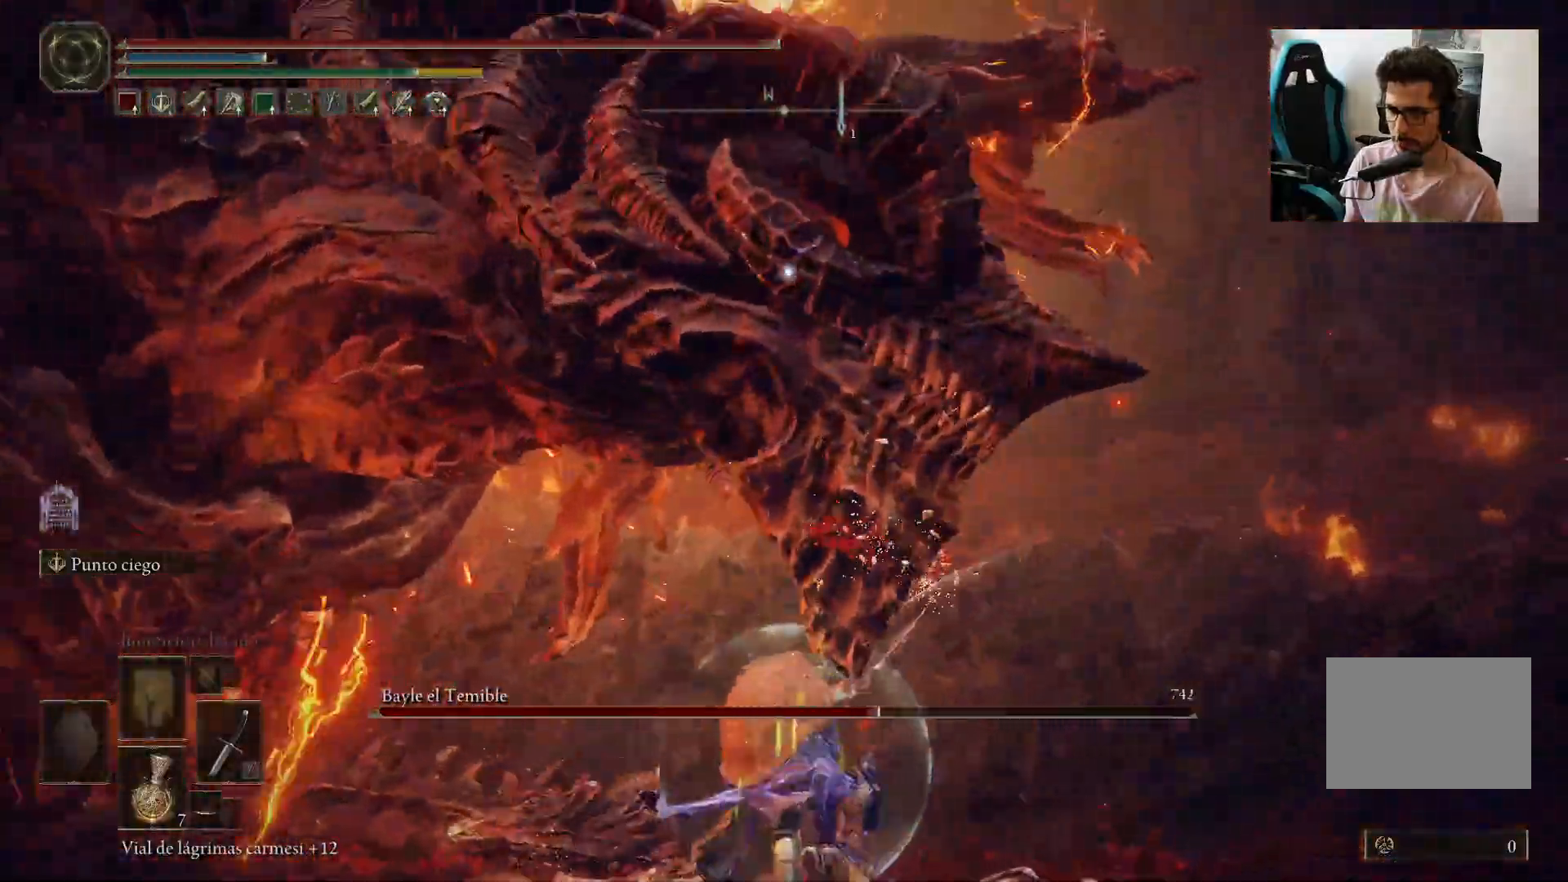
{"dt_ms": 500, "buttons": [], "left_stick": "left", "right_stick": "center", "events": [[33, "left_stick", "up-left"], [317, "left_stick", "left"]]}
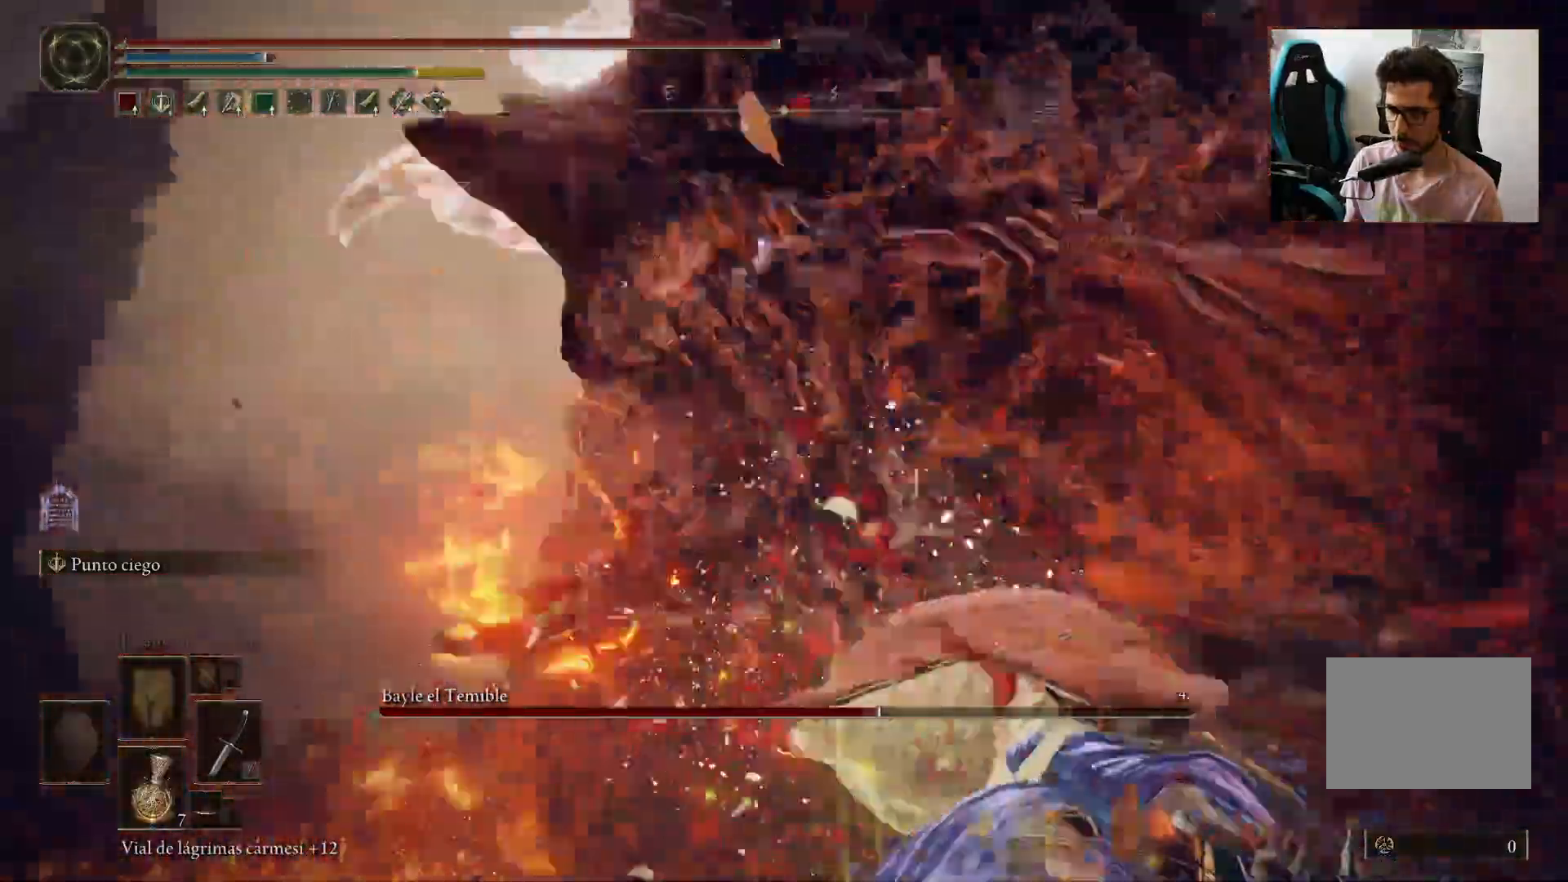
{"dt_ms": 500, "buttons": [], "left_stick": "left", "right_stick": "center", "events": [[267, "left_stick", "up-left"], [483, "left_stick", "left"]]}
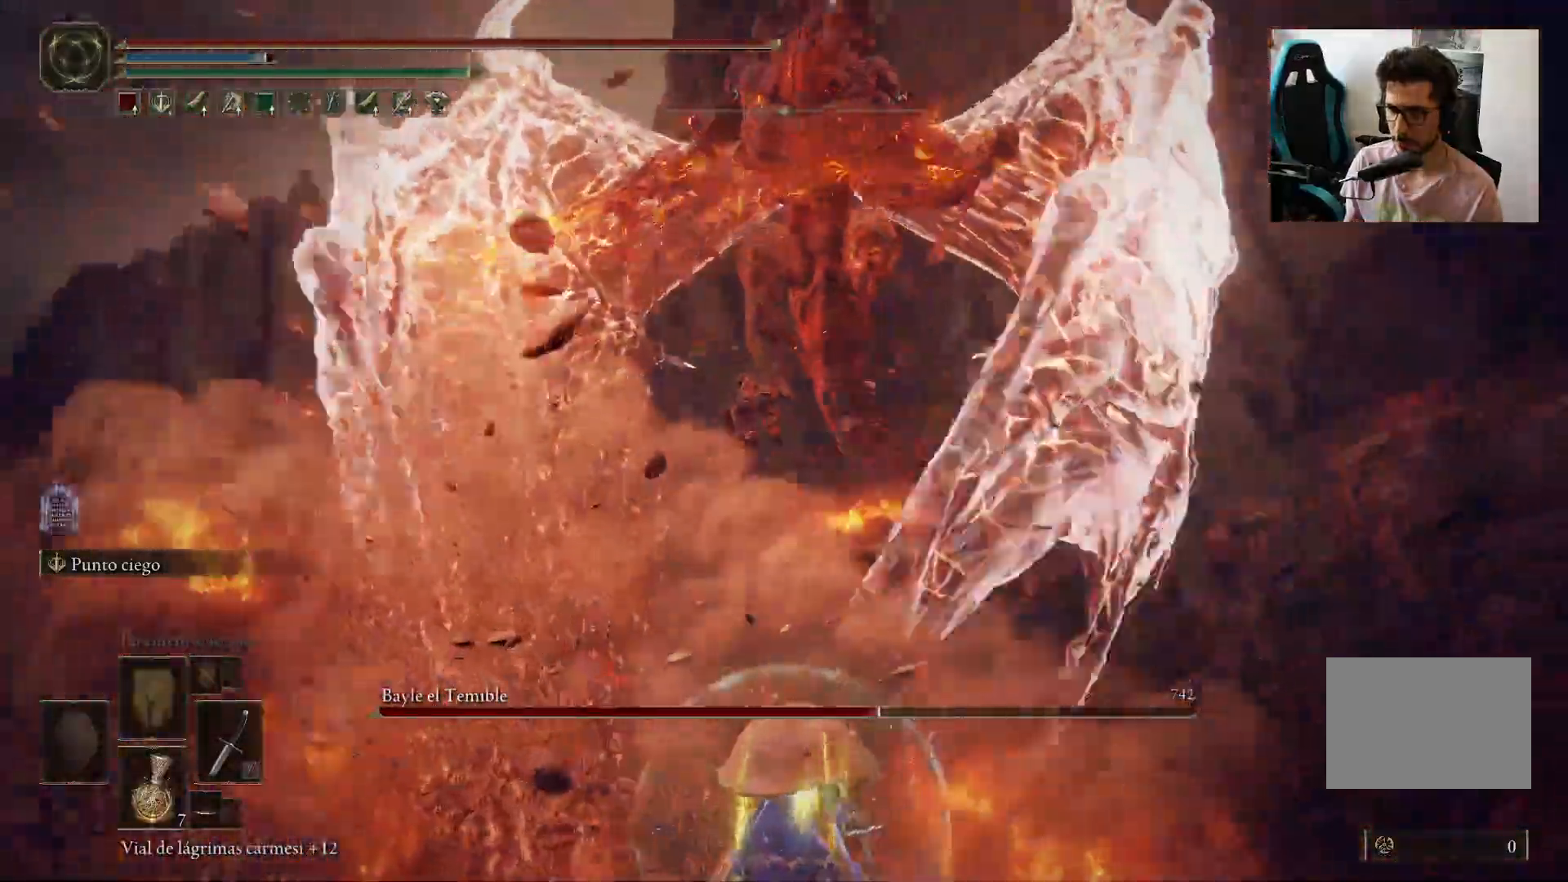
{"dt_ms": 500, "buttons": [], "left_stick": "down", "right_stick": "center", "events": [[33, "left_stick", "down-left"], [133, "left_stick", "down"]]}
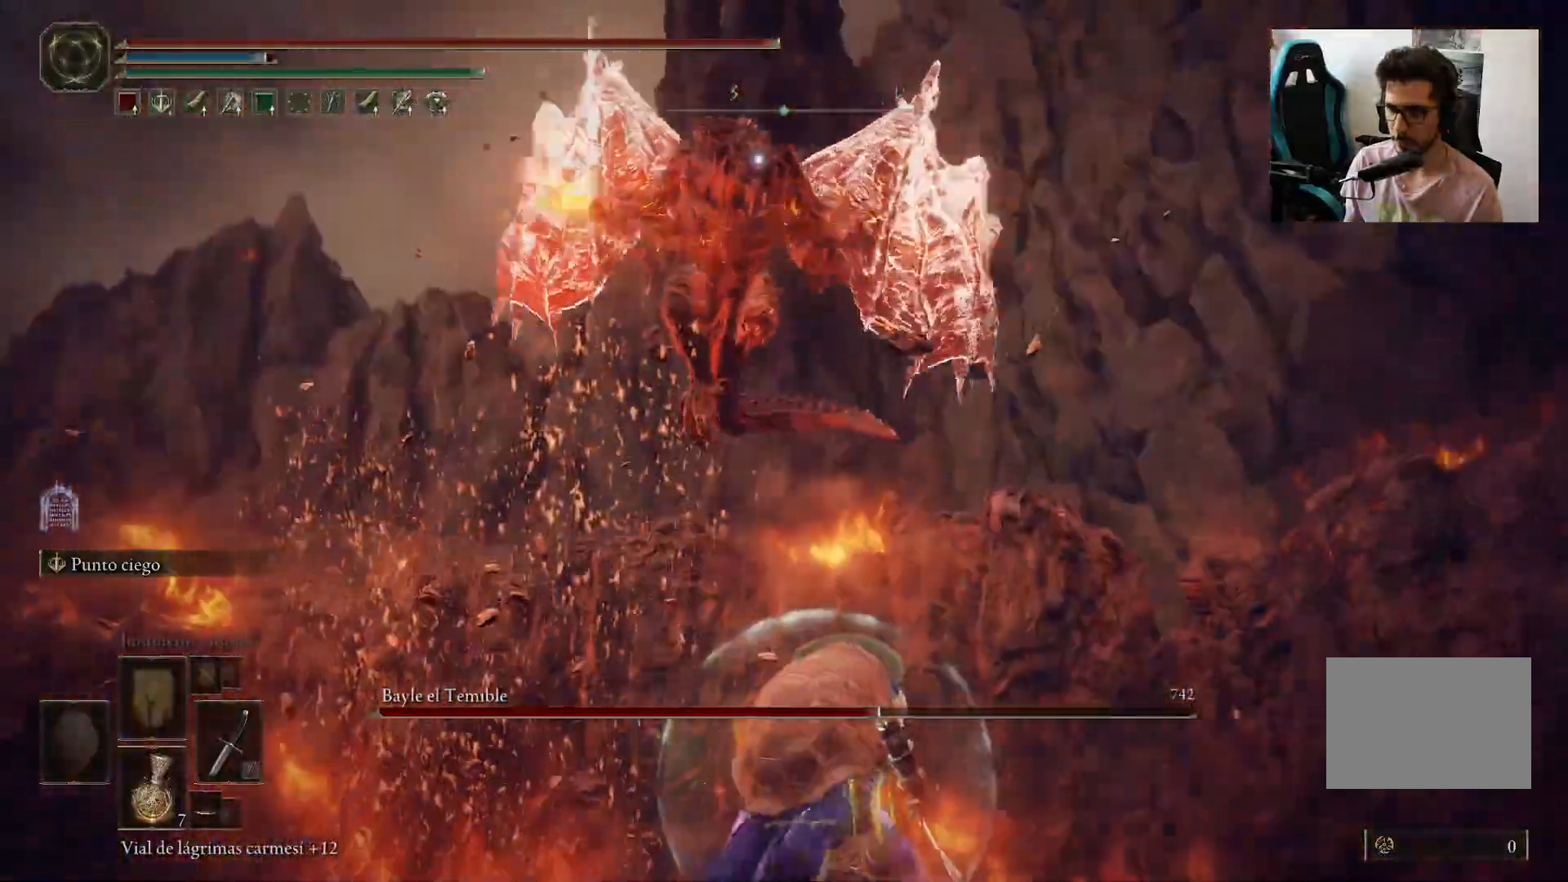
{"dt_ms": 500, "buttons": [], "left_stick": "down", "right_stick": "center", "events": []}
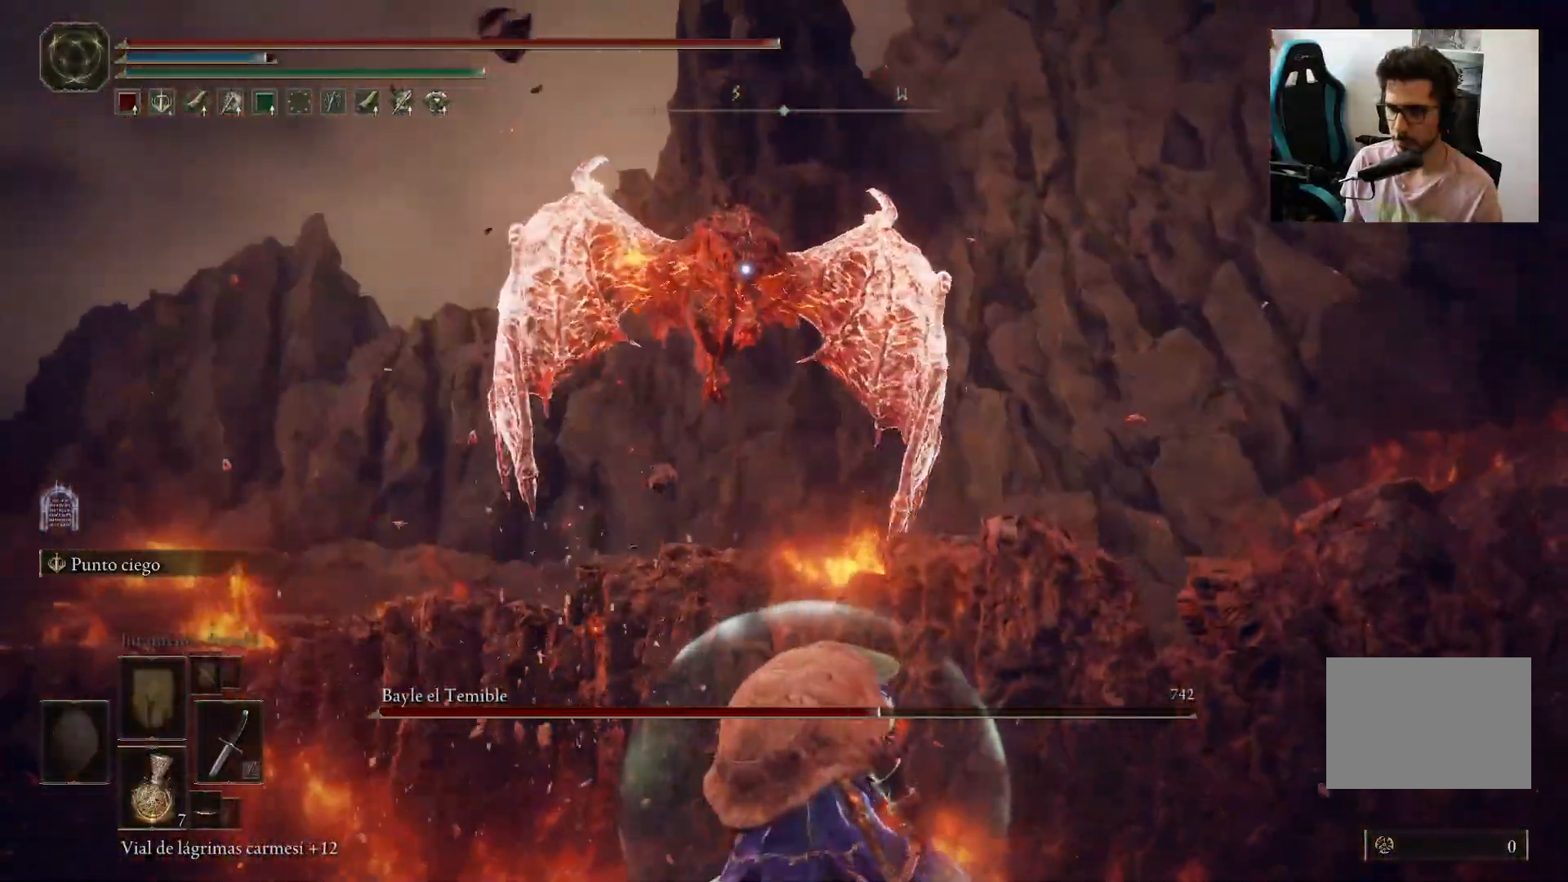
{"dt_ms": 500, "buttons": [], "left_stick": "down-right", "right_stick": "center", "events": [[200, "left_stick", "down-right"]]}
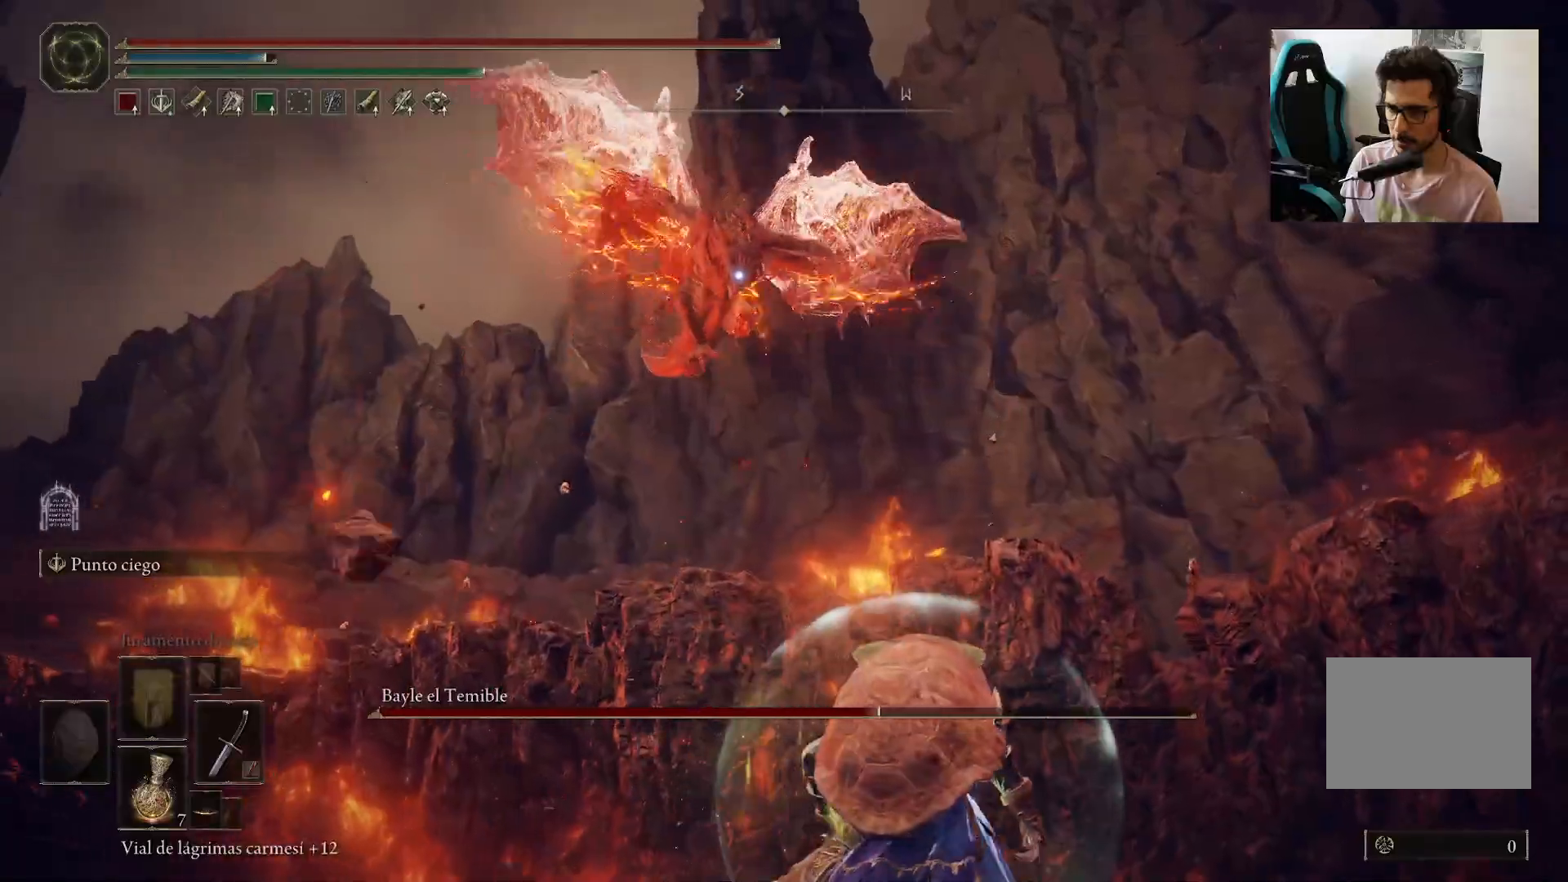
{"dt_ms": 500, "buttons": [], "left_stick": "up", "right_stick": "center", "events": [[233, "left_stick", "right"], [433, "left_stick", "up"]]}